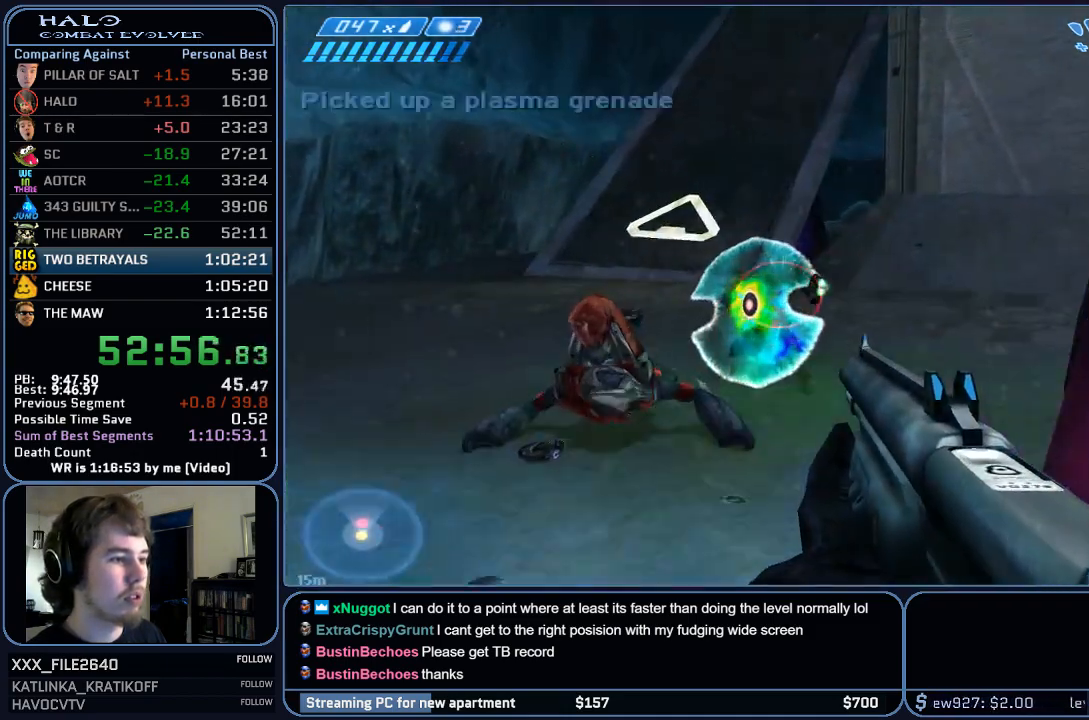
Gameplay with keyboard and mouse; each line is a JSON object with the keys and mouse buttons held at the frame after it. "events" lists presses ("down") and releases ("up") of "1", "2", "3", "4", "5", "a", "alt", "c", "ctrl", "d", "e", "f", "q", "r", "s", "shift", "space", "tab", "v", "w", "x", "z", "mouse_left", "mouse_middle", "mouse_right", "mouse_wheel_up" and "mouse_wheel_down" between this image and that frame as [ms after this image, input, new state], when the widget could be followed in between. "mouse_left", "mouse_middle", "mouse_right", "mouse_wheel_up", "mouse_wheel_down" = the "left", "middle", "right", "wheel_up", "wheel_down" buttons of the "mouse" list. No other keys are recorded. Mouse movement is not recorded.
{"keys": ["w"], "mouse": [], "events": []}
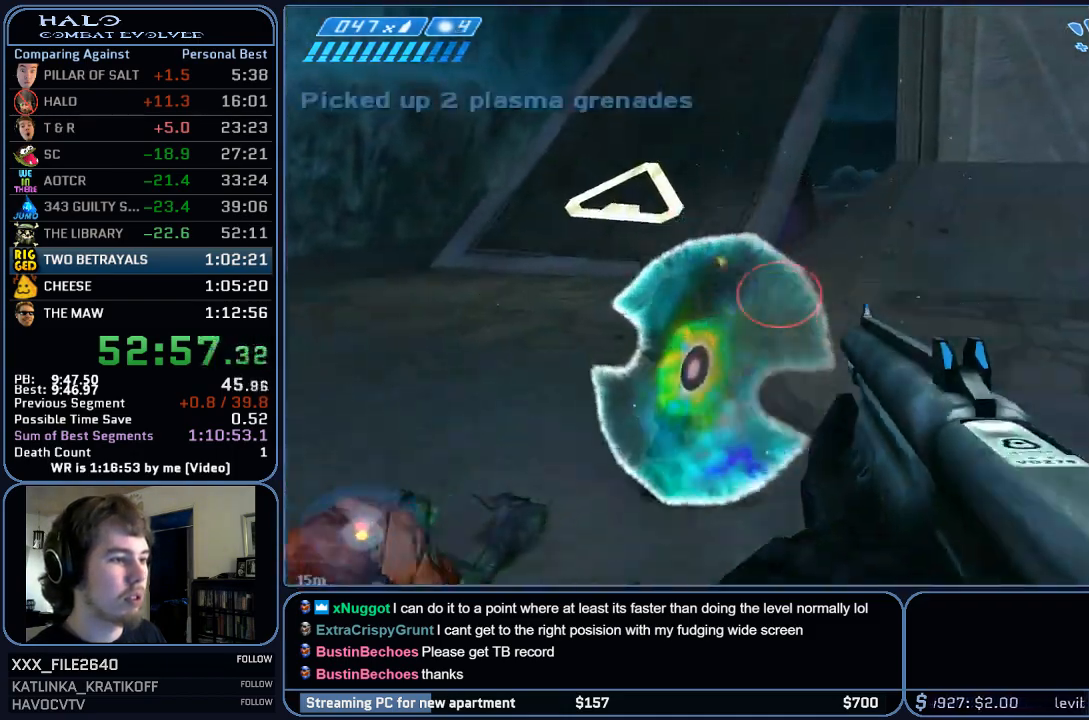
{"keys": ["w"], "mouse": [], "events": [[433, "r", "down"], [467, "r", "up"]]}
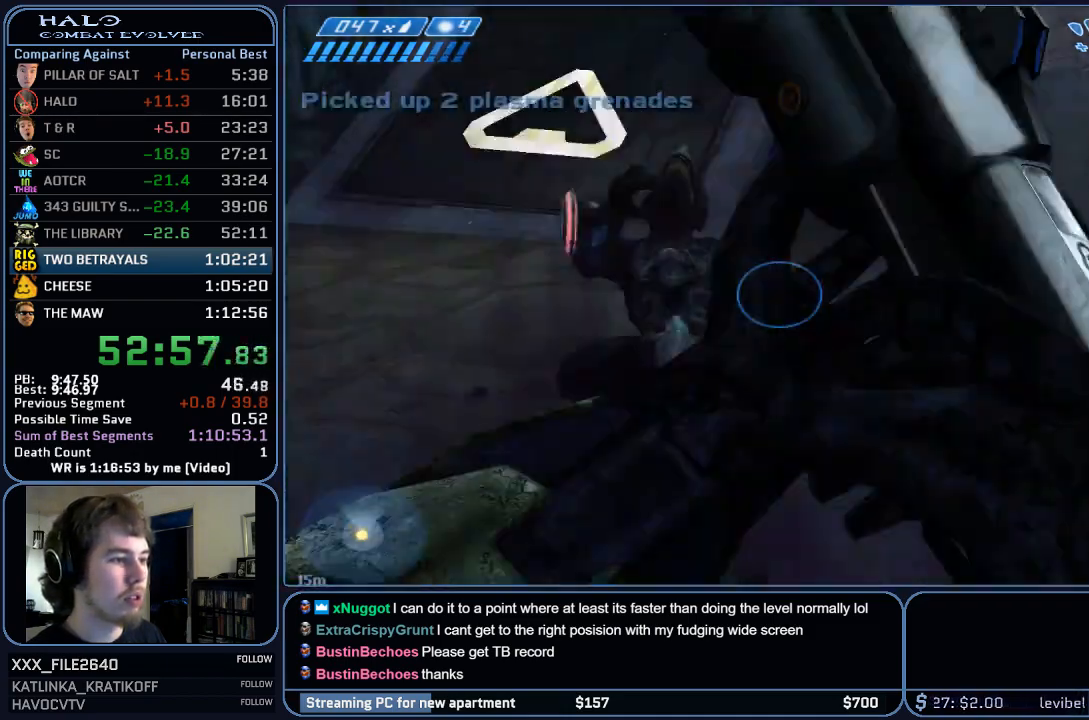
{"keys": ["w"], "mouse": [], "events": [[67, "r", "down"], [150, "q", "down"], [183, "r", "up"], [283, "q", "up"]]}
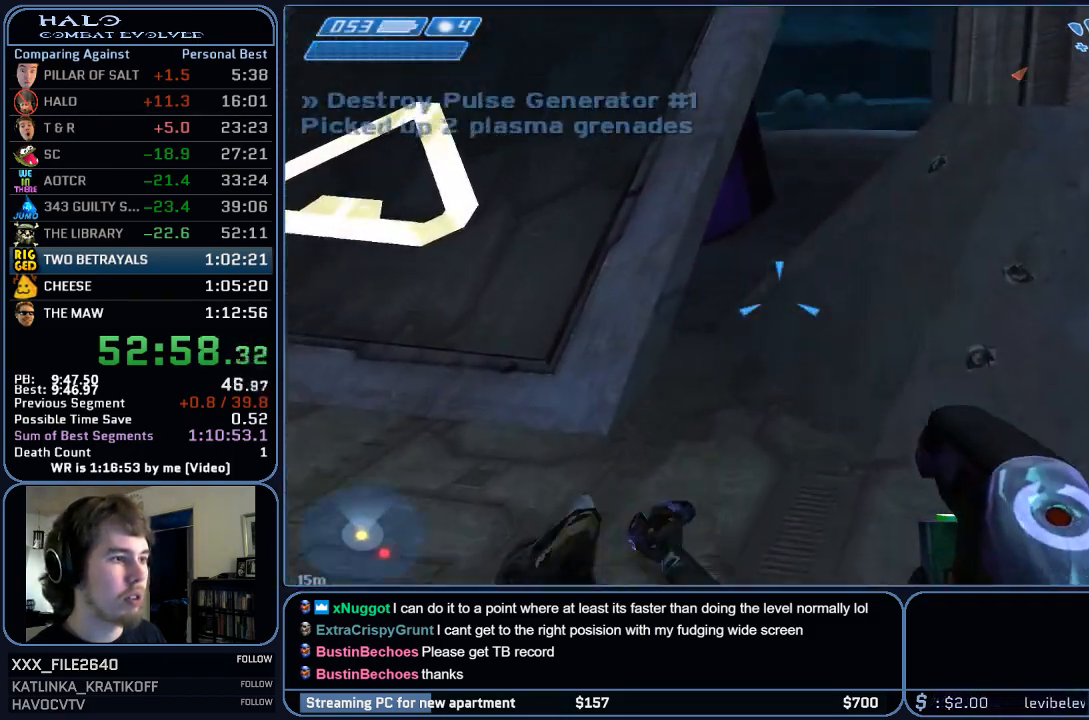
{"keys": ["w"], "mouse": [], "events": [[317, "space", "down"], [383, "space", "up"]]}
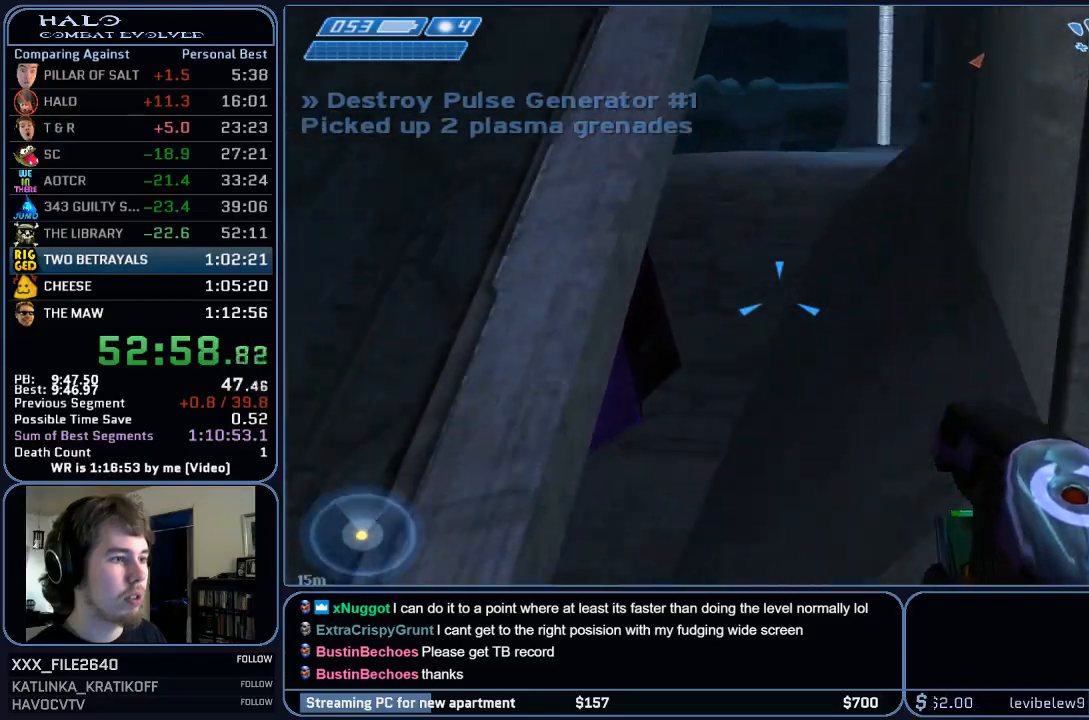
{"keys": ["w"], "mouse": [], "events": []}
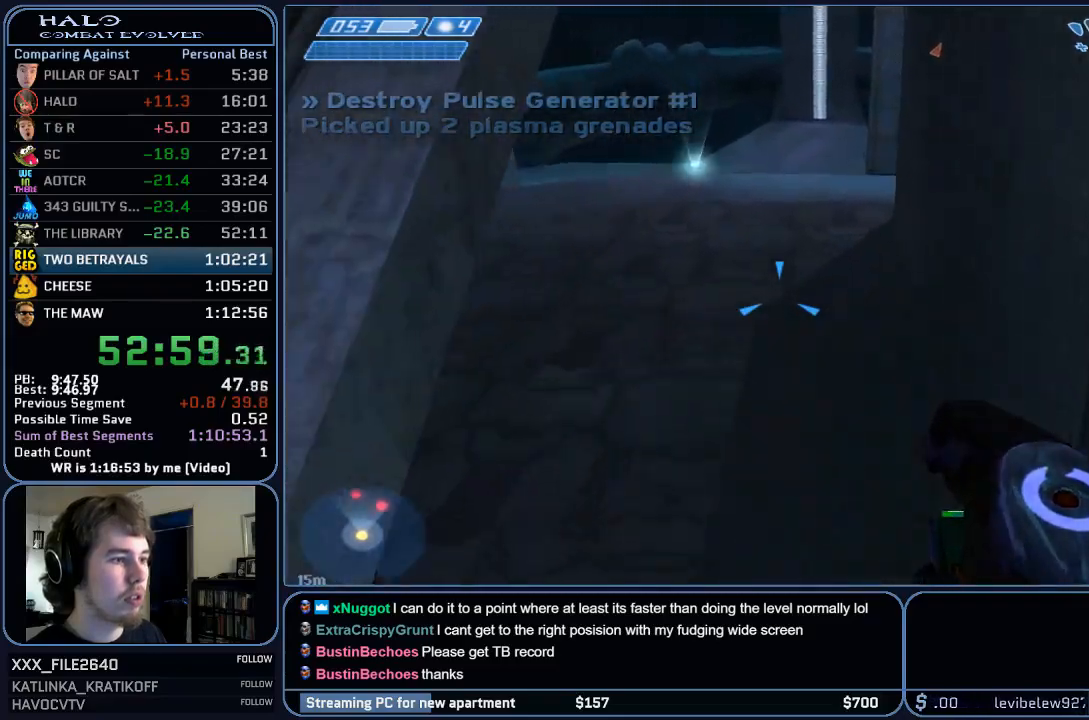
{"keys": ["w"], "mouse": [], "events": []}
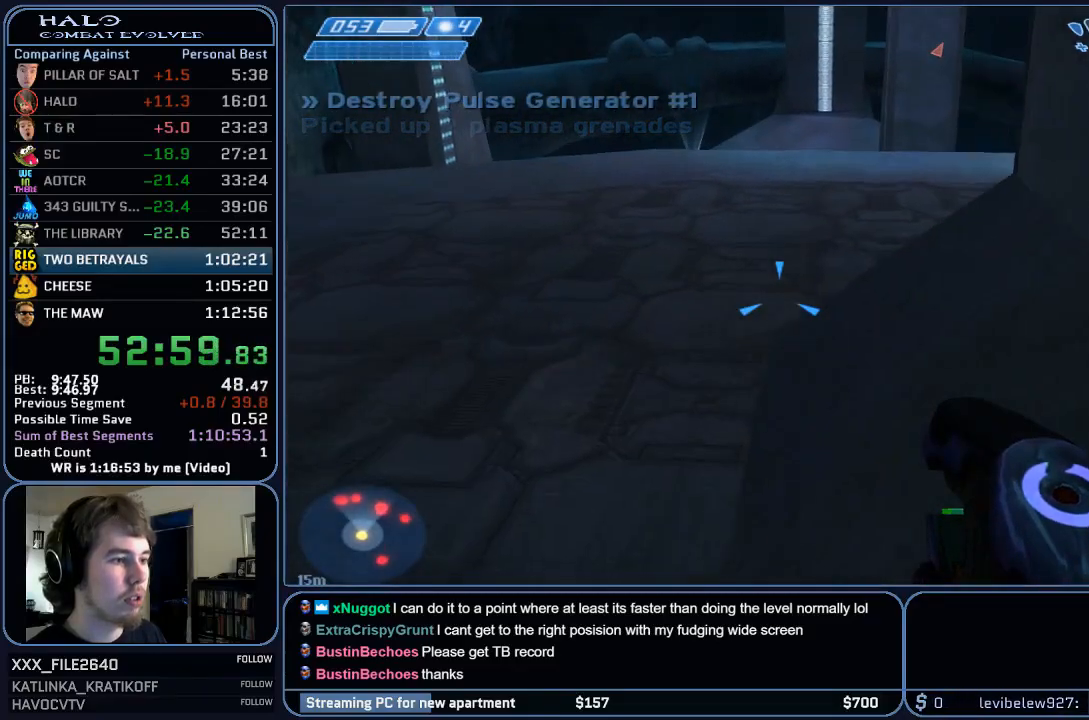
{"keys": ["space", "w"], "mouse": [], "events": [[483, "space", "down"]]}
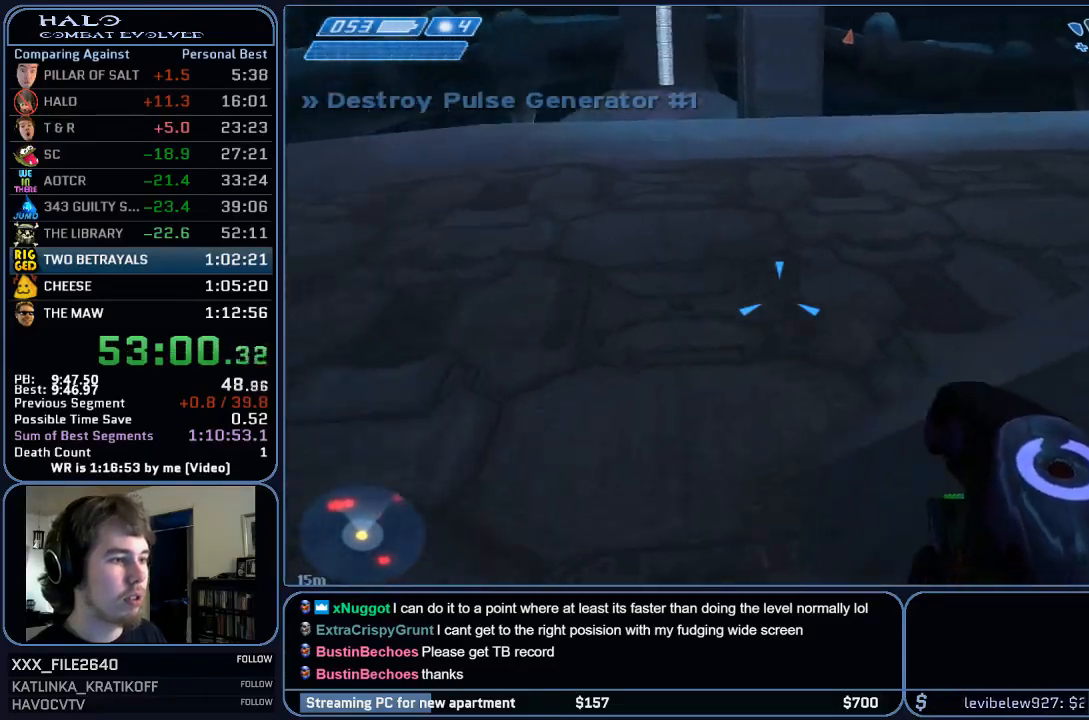
{"keys": ["w"], "mouse": [], "events": [[50, "space", "up"]]}
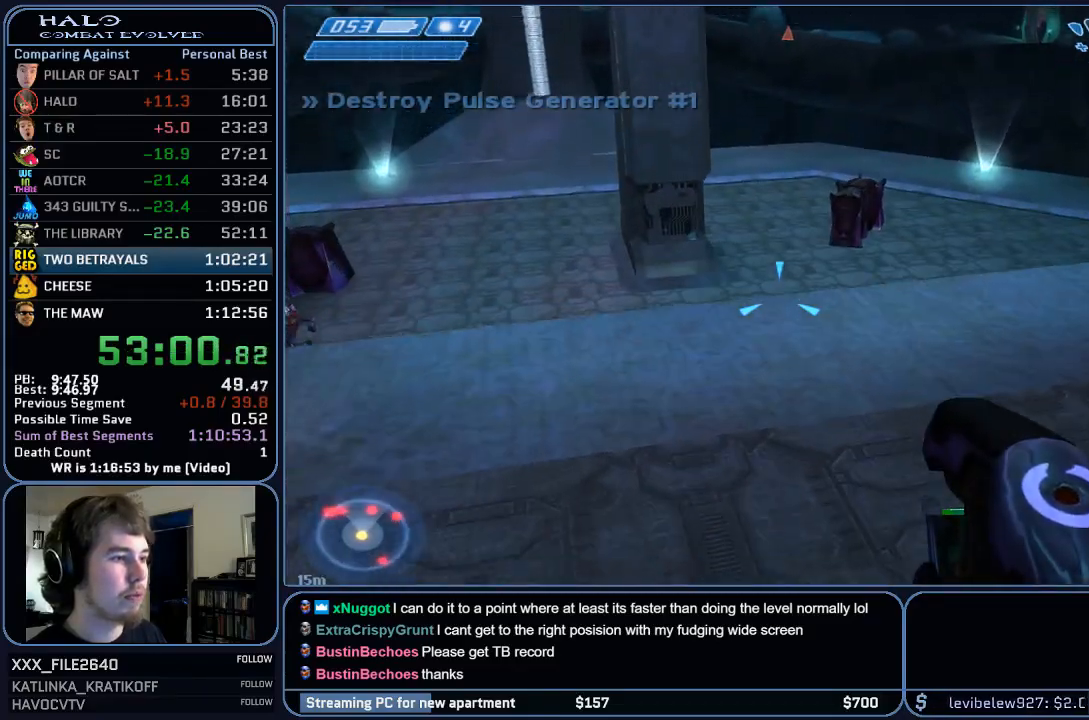
{"keys": ["w"], "mouse": [], "events": []}
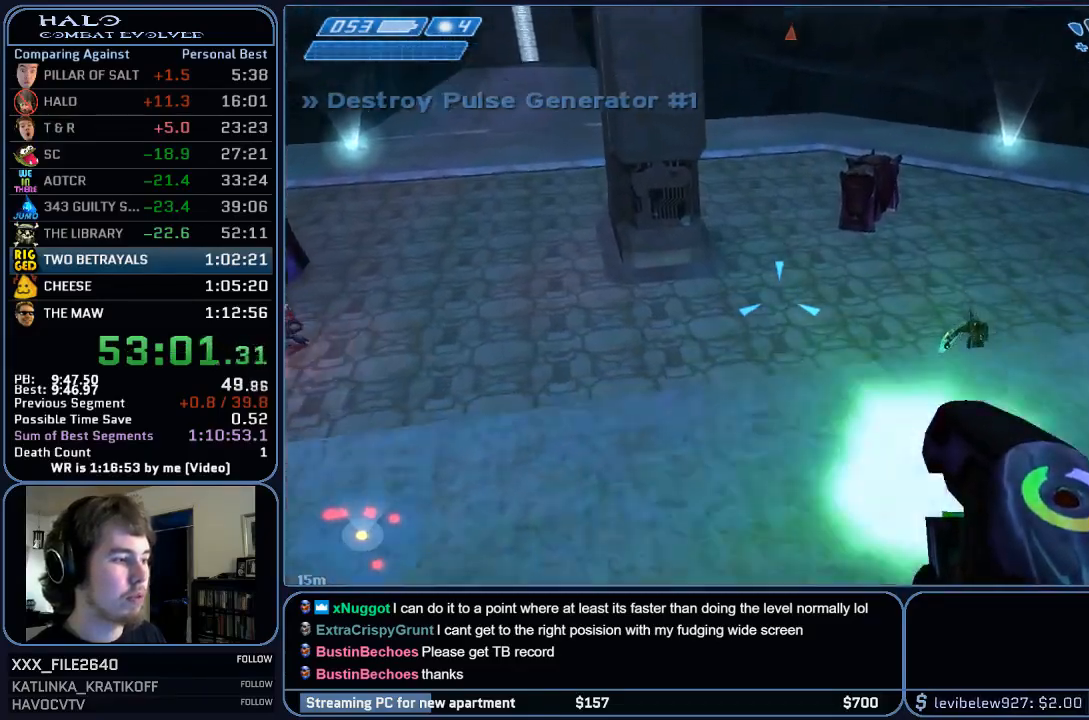
{"keys": ["q", "w"], "mouse": [], "events": [[483, "q", "down"]]}
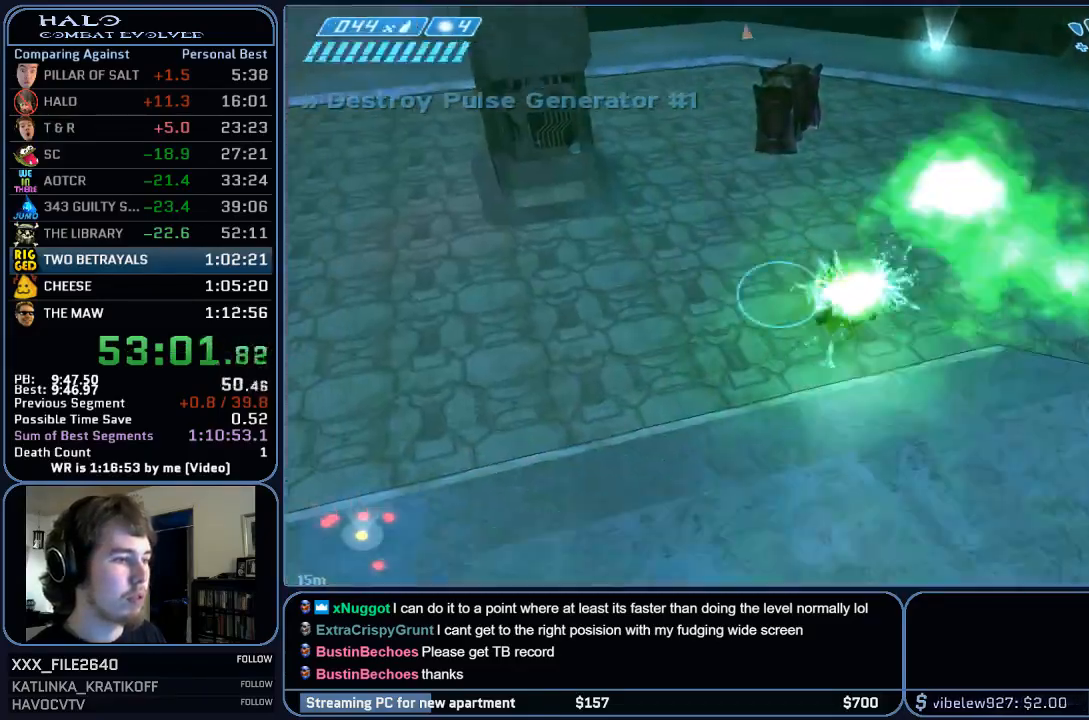
{"keys": ["w"], "mouse": [], "events": [[50, "q", "up"]]}
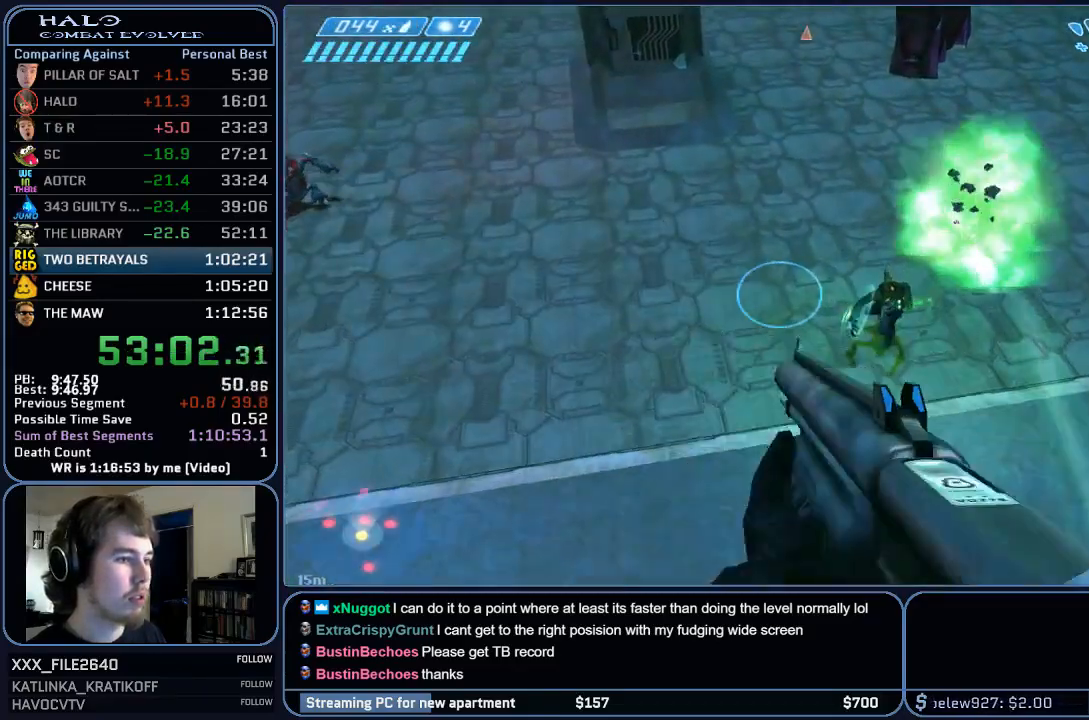
{"keys": ["w"], "mouse": [], "events": []}
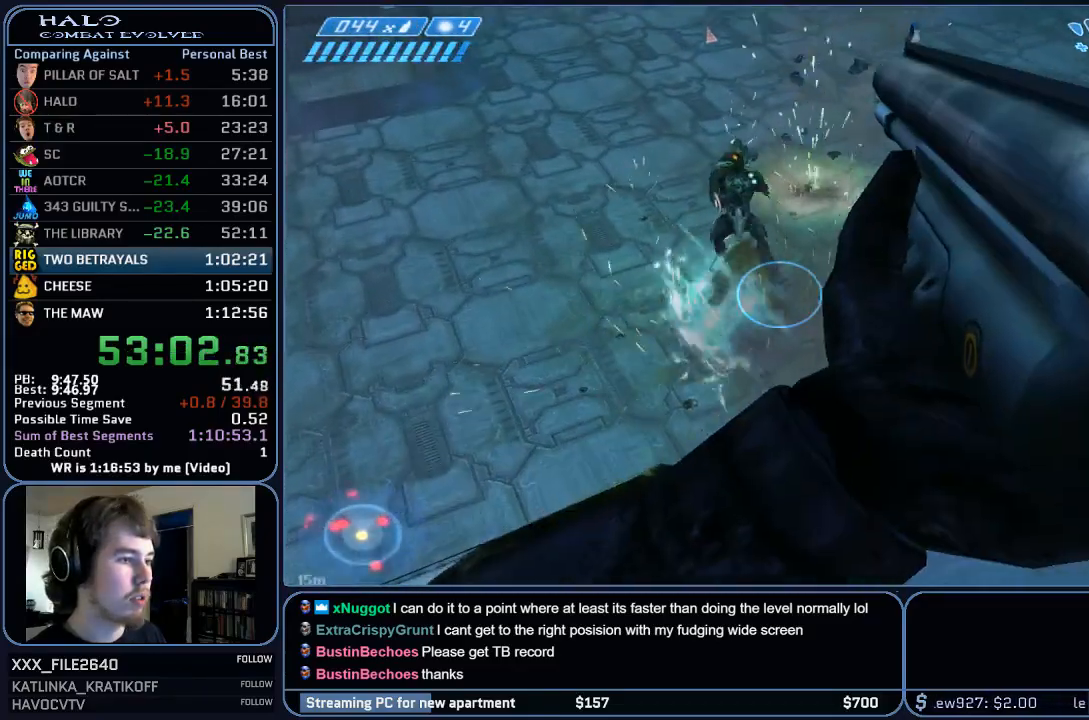
{"keys": ["w"], "mouse": [], "events": []}
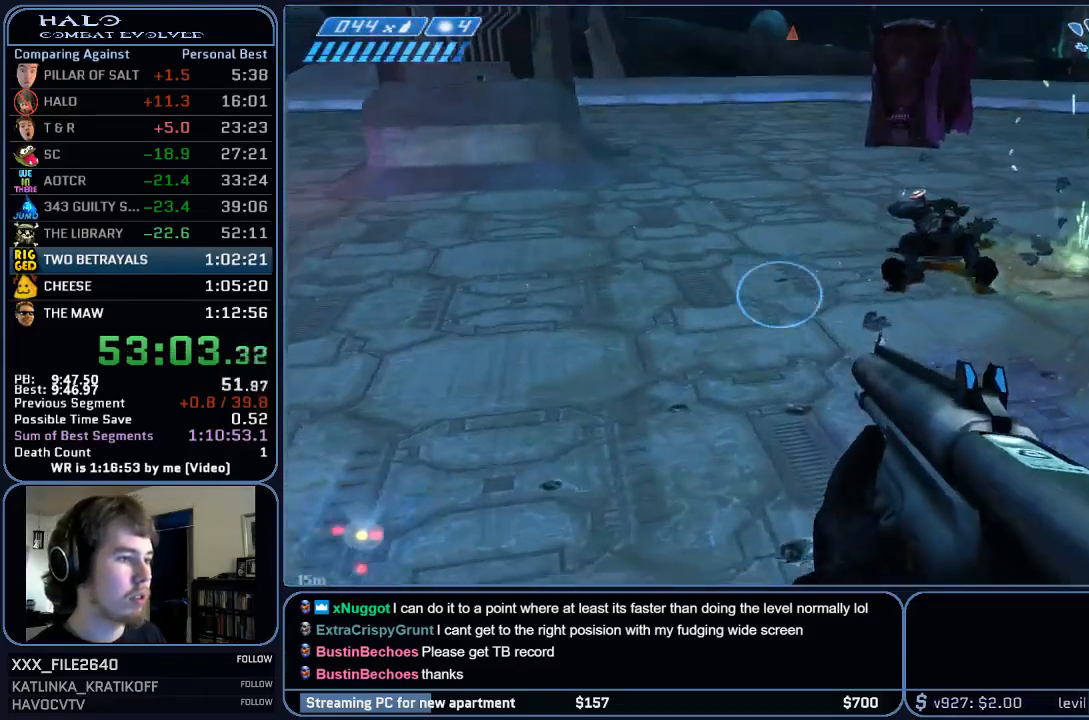
{"keys": ["w"], "mouse": [], "events": []}
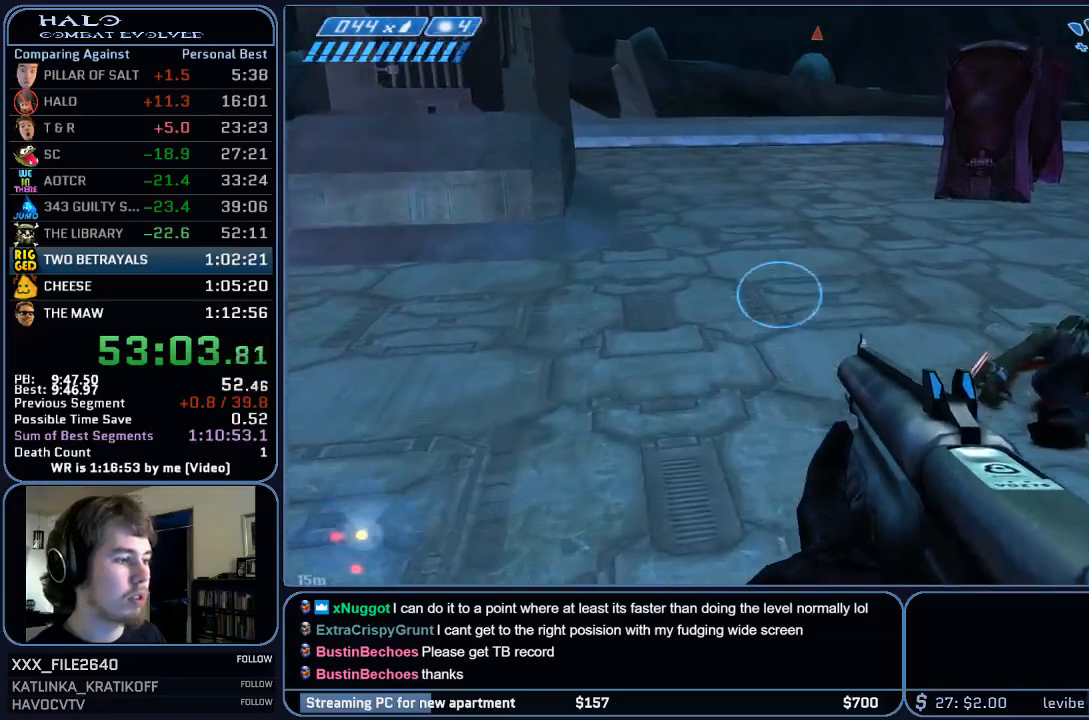
{"keys": ["d", "w"], "mouse": [], "events": [[133, "space", "down"], [233, "d", "down"], [233, "space", "up"]]}
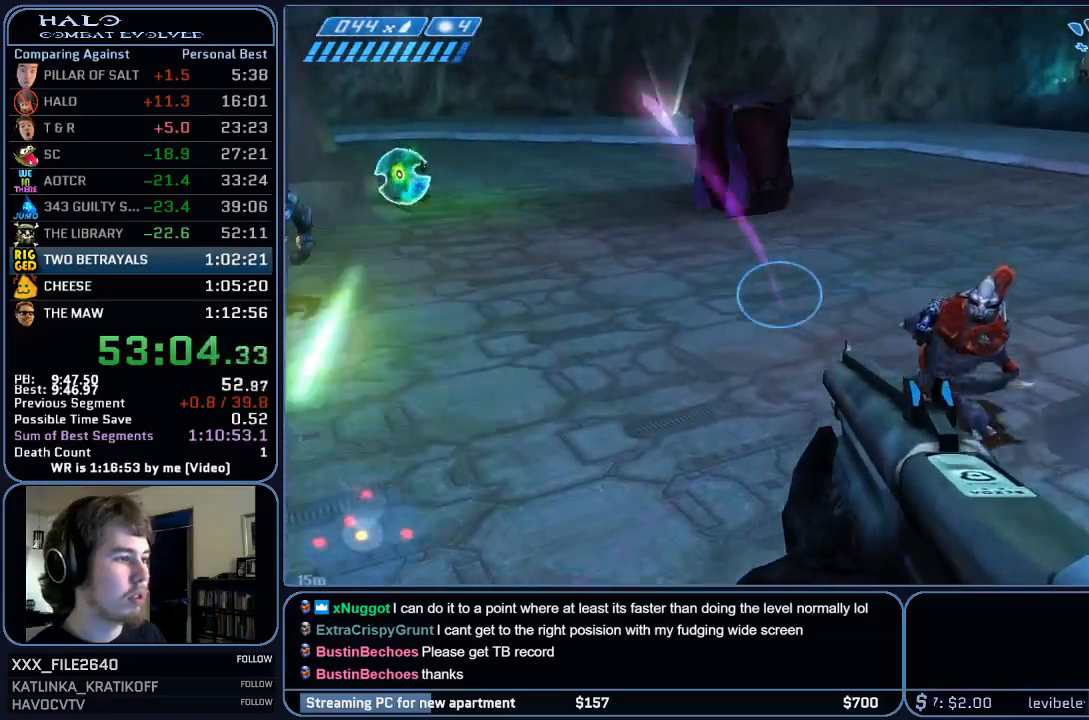
{"keys": ["w"], "mouse": [], "events": [[333, "d", "up"]]}
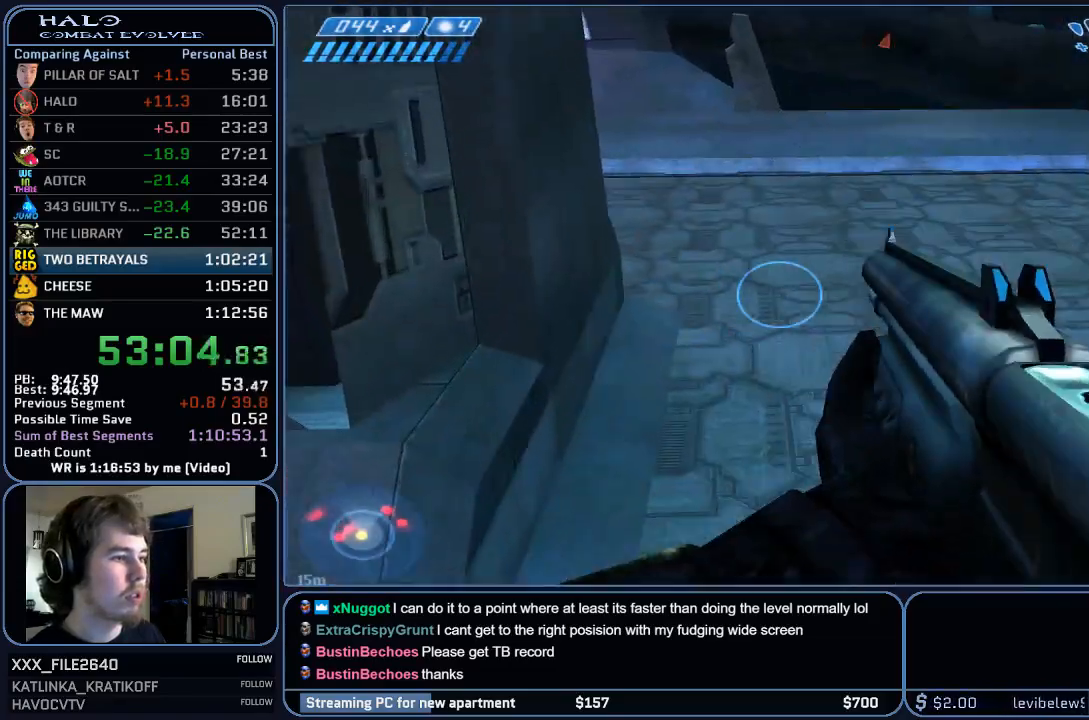
{"keys": ["space", "w"], "mouse": [], "events": [[467, "space", "down"]]}
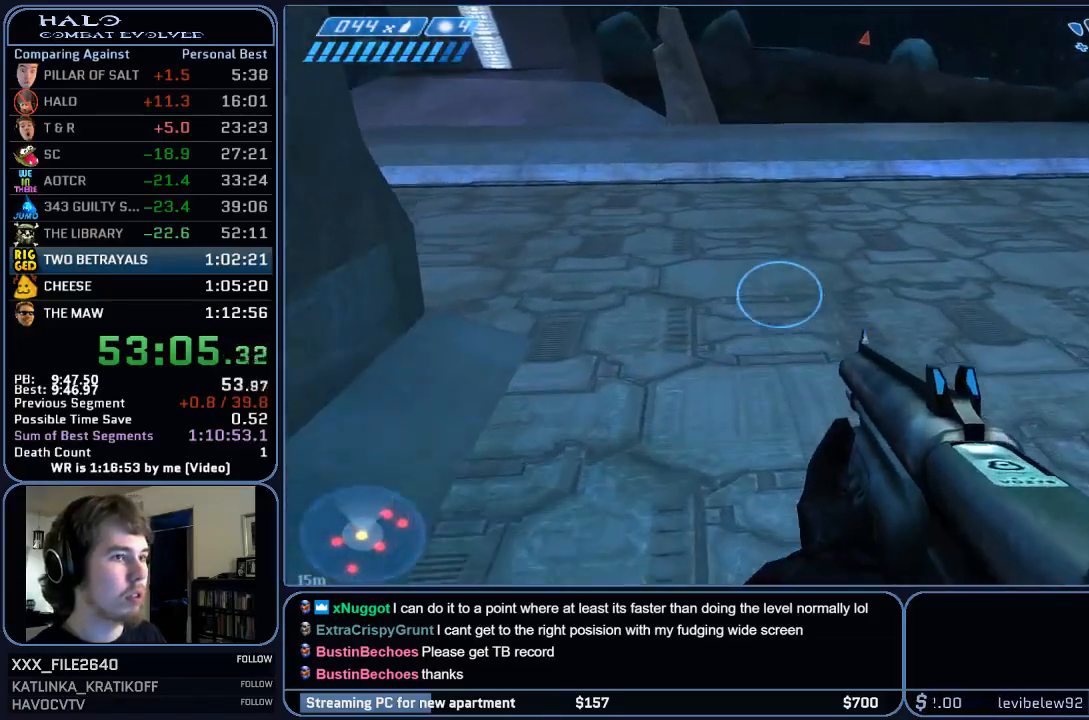
{"keys": ["r", "w"], "mouse": [], "events": [[267, "space", "up"], [300, "r", "down"], [367, "r", "up"], [467, "r", "down"]]}
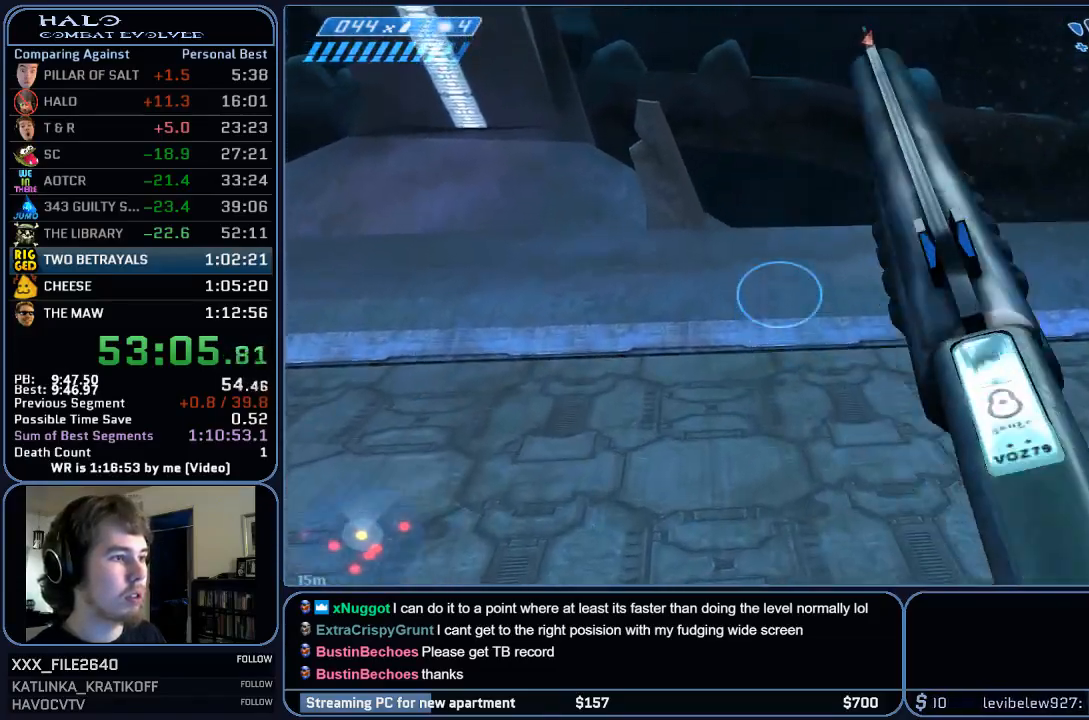
{"keys": ["w"], "mouse": [], "events": [[50, "q", "down"], [50, "r", "up"], [150, "q", "up"]]}
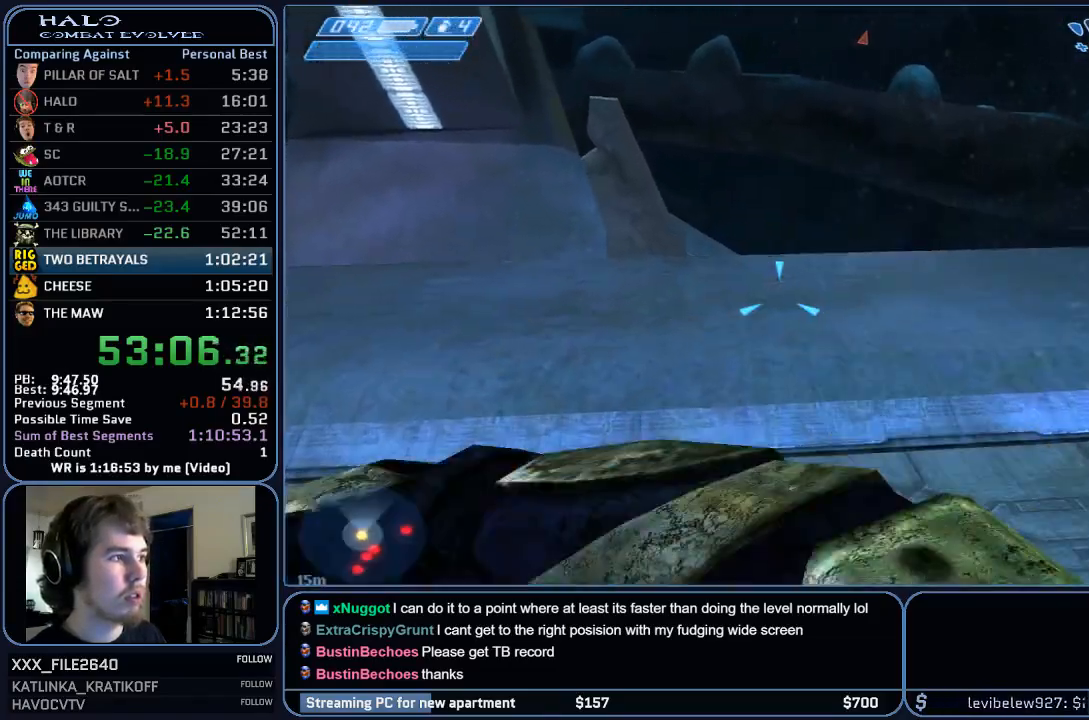
{"keys": ["w"], "mouse": [], "events": []}
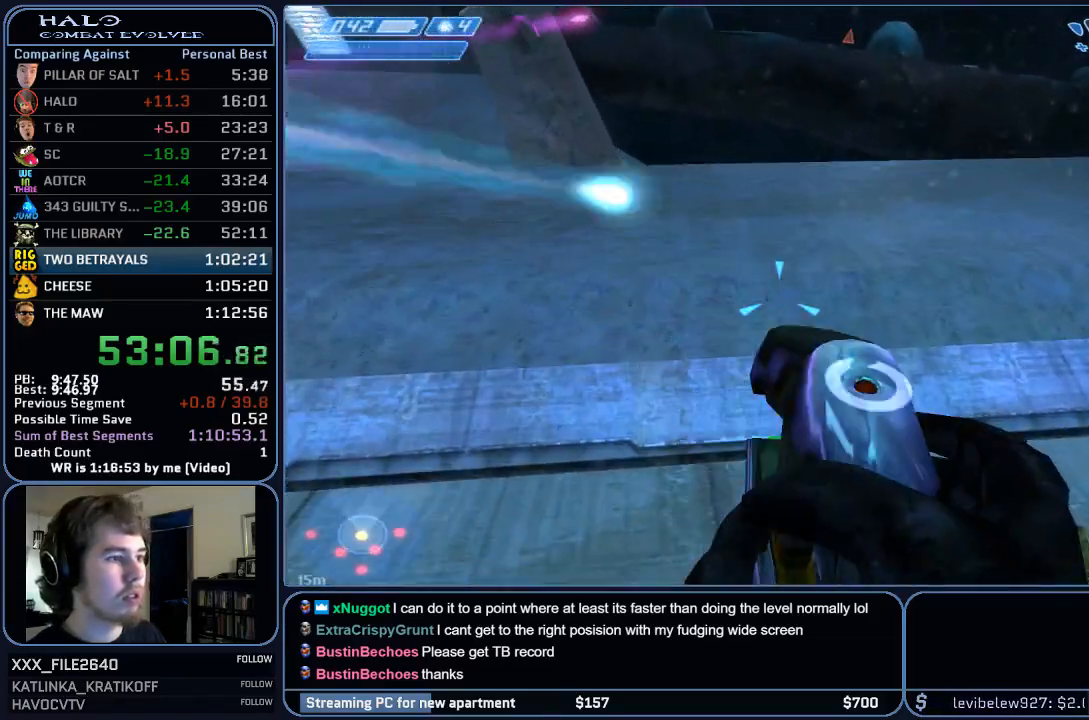
{"keys": ["w"], "mouse": [], "events": [[383, "space", "down"], [483, "space", "up"]]}
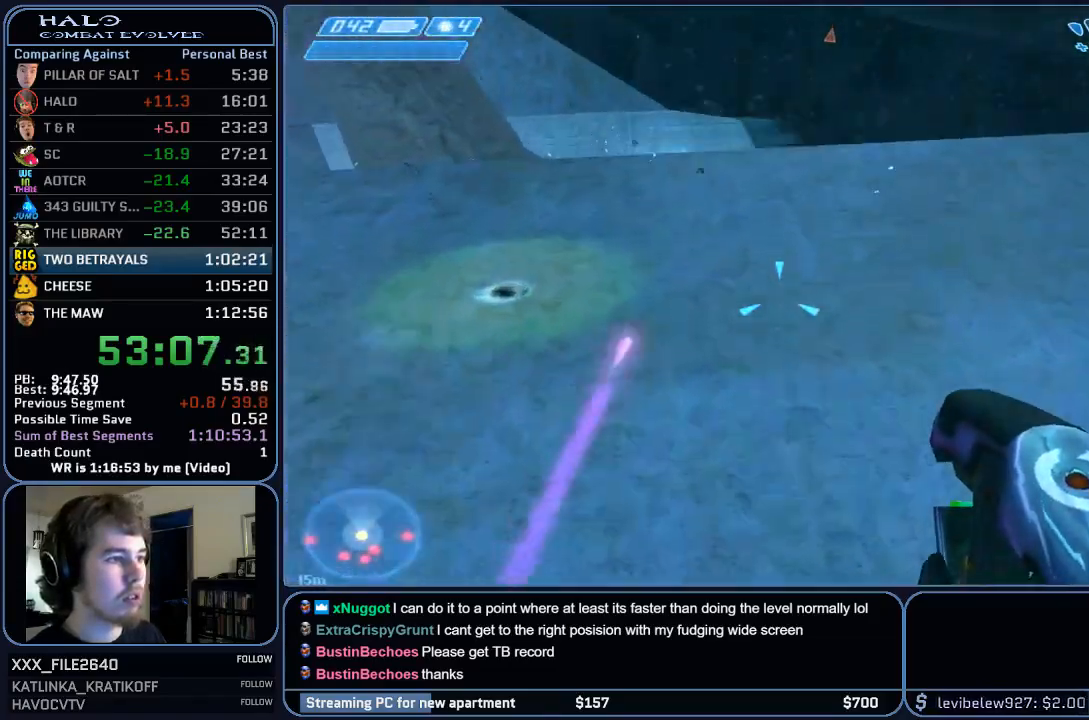
{"keys": ["w"], "mouse": [], "events": []}
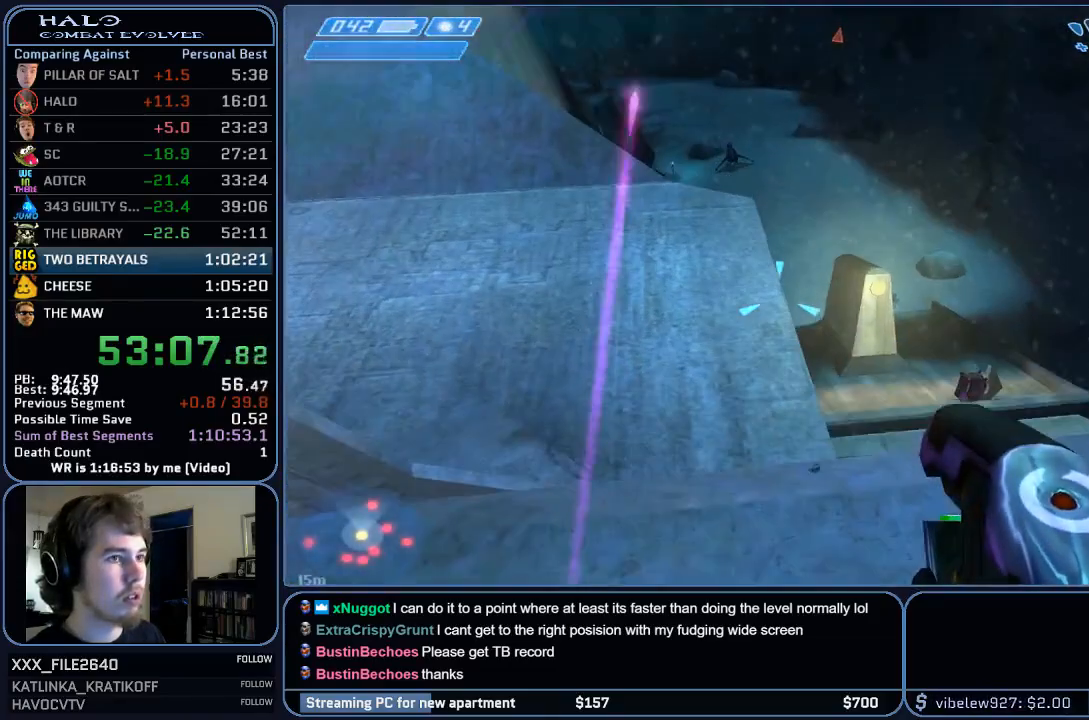
{"keys": ["w"], "mouse": [], "events": []}
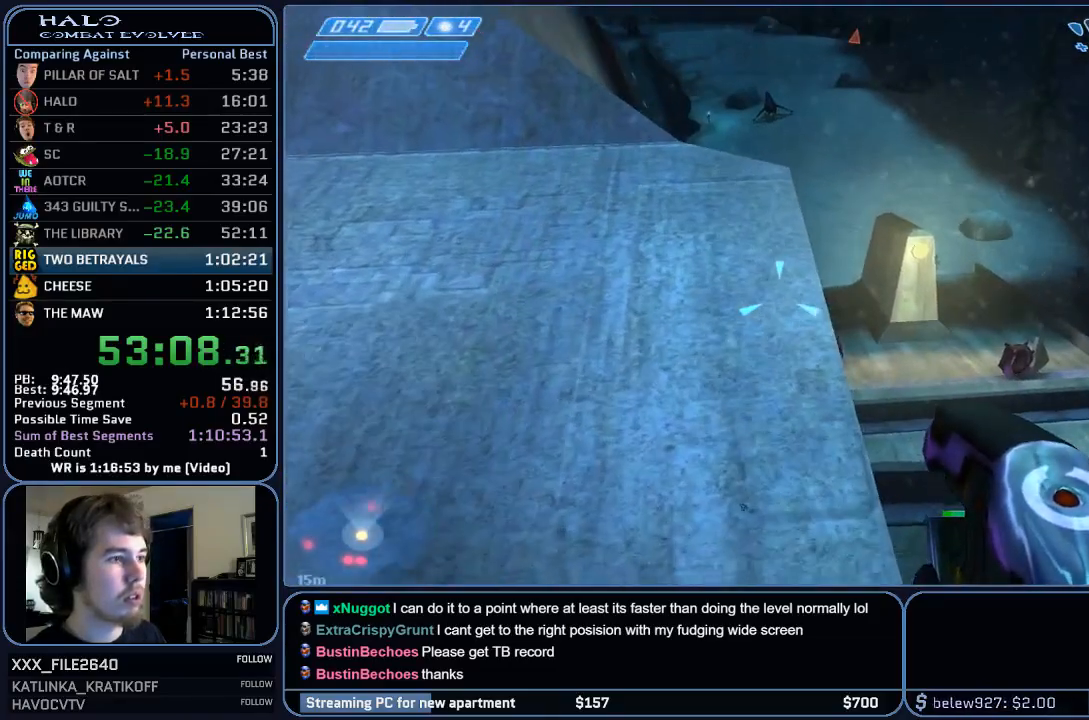
{"keys": ["w"], "mouse": [], "events": []}
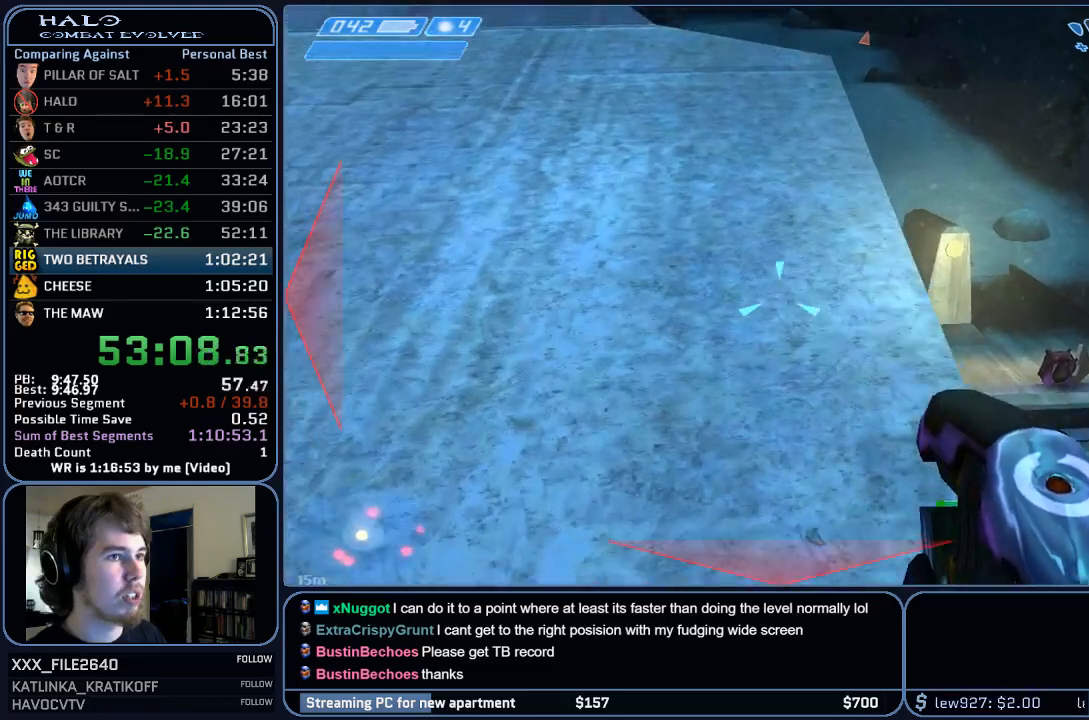
{"keys": ["w"], "mouse": [], "events": []}
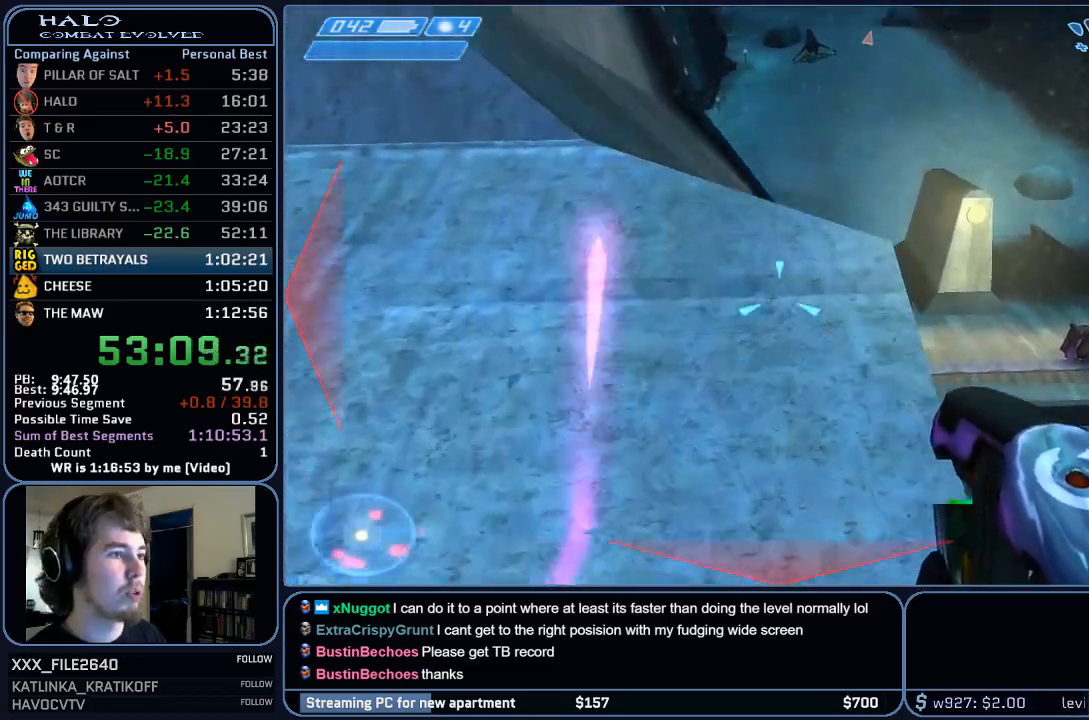
{"keys": ["w"], "mouse": [], "events": []}
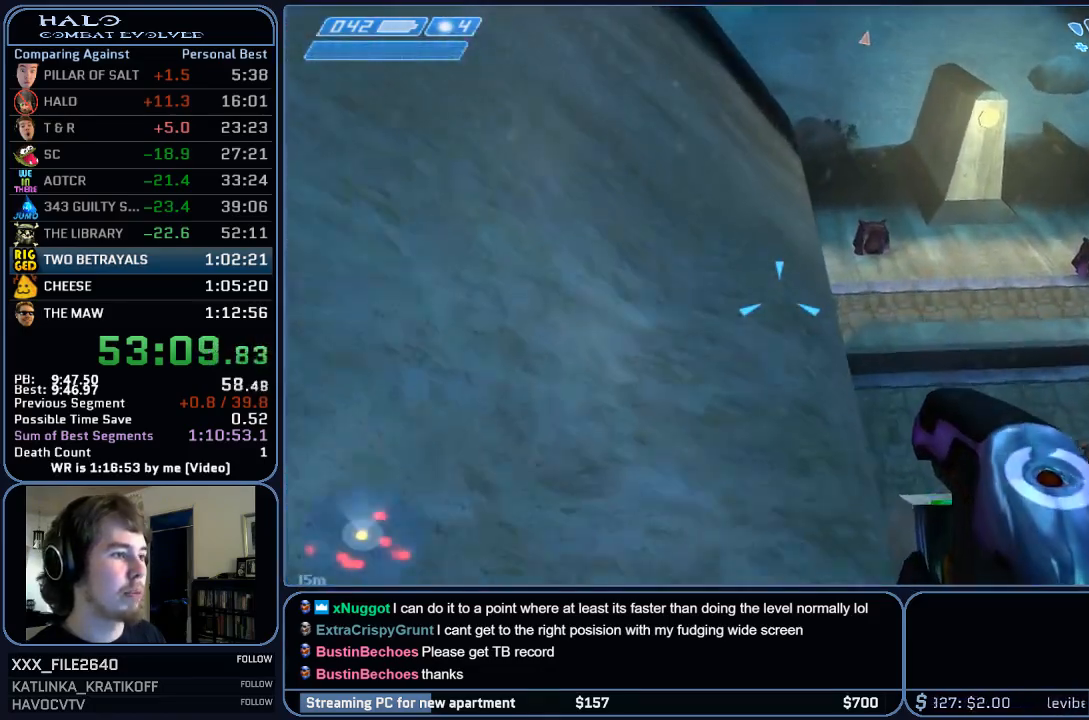
{"keys": ["w"], "mouse": [], "events": []}
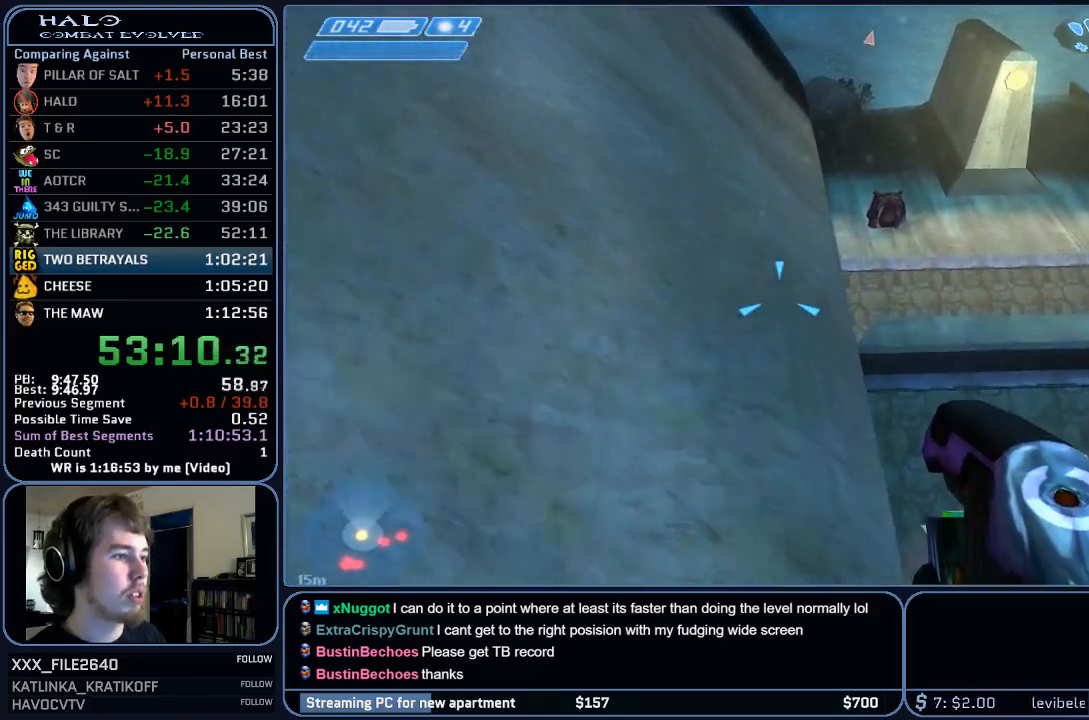
{"keys": ["w"], "mouse": [], "events": []}
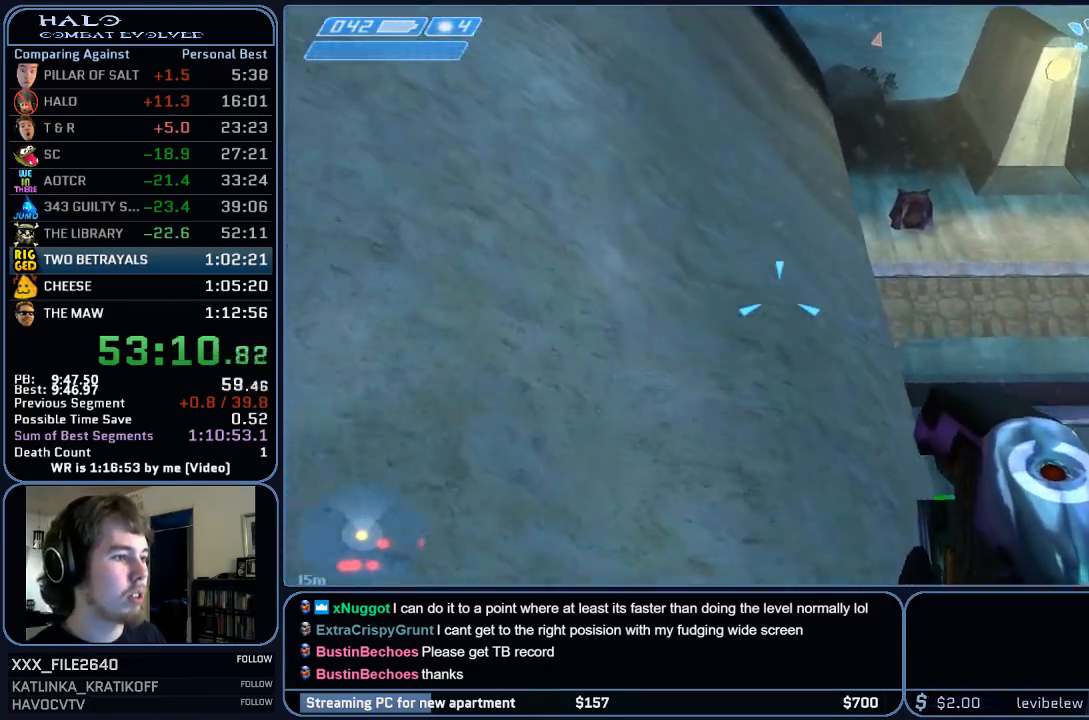
{"keys": ["space", "w"], "mouse": [], "events": [[317, "space", "down"]]}
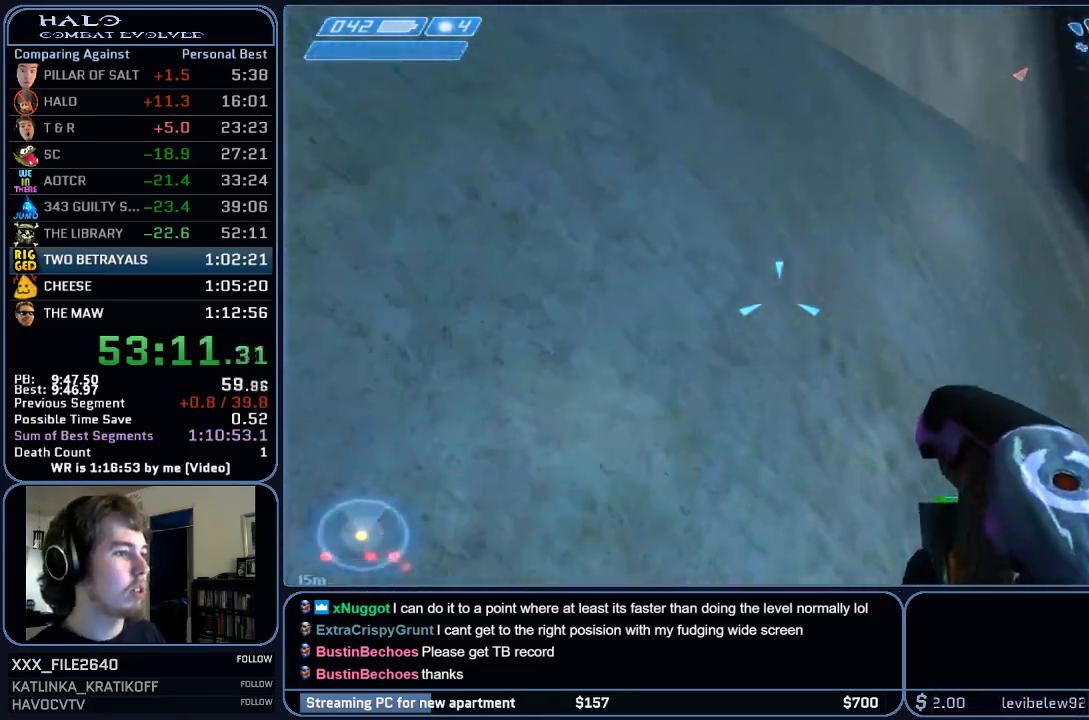
{"keys": ["space", "w"], "mouse": [], "events": []}